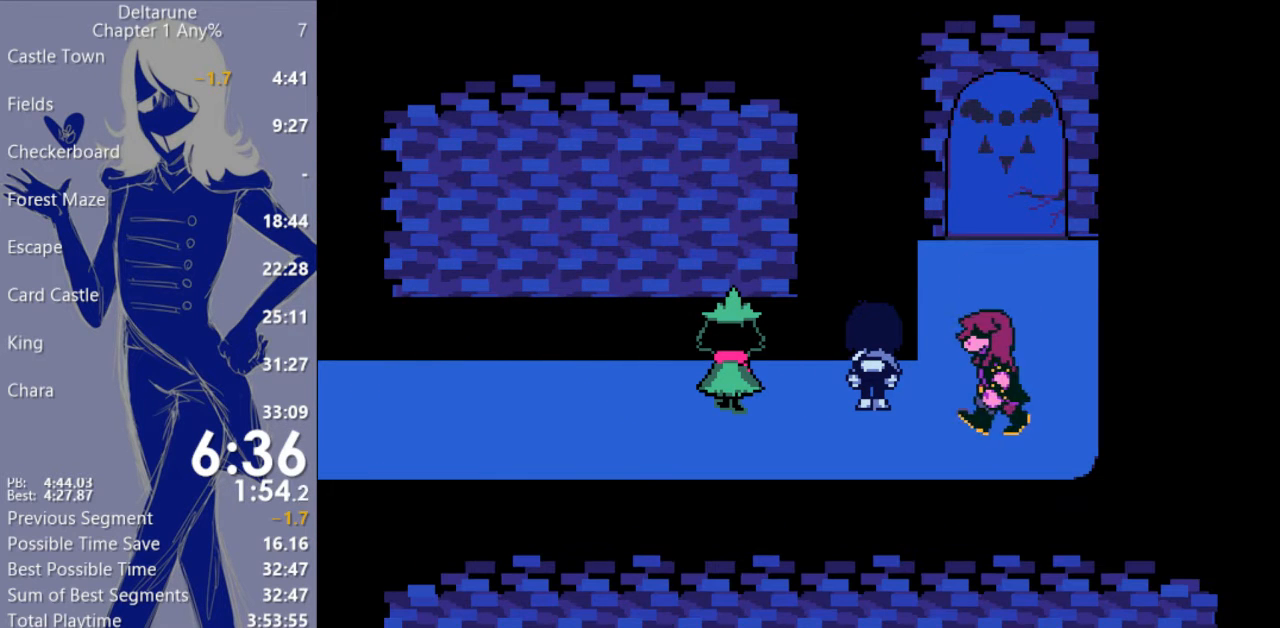
Gameplay with keyboard; each line is a JSON object with the keys held at the frame after it. "events" lists presses ("down") and releases ("up") of "c", "ctrl", "down", "escape", "left", "return", "right", "shift", "up", "x" and "z" between this image and that frame as [ms after this image, input, new state], when the widget could be followed in between. No other keys are recorded. Mouse input is not recorded.
{"keys": ["c", "x"], "events": []}
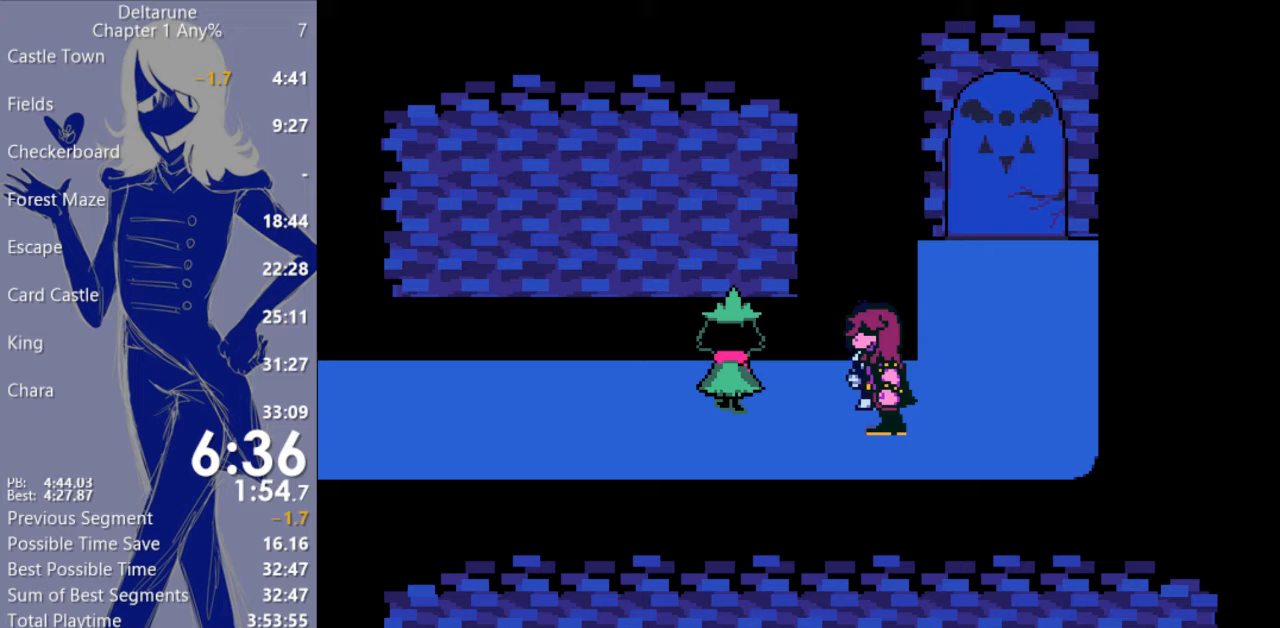
{"keys": ["c", "x"], "events": []}
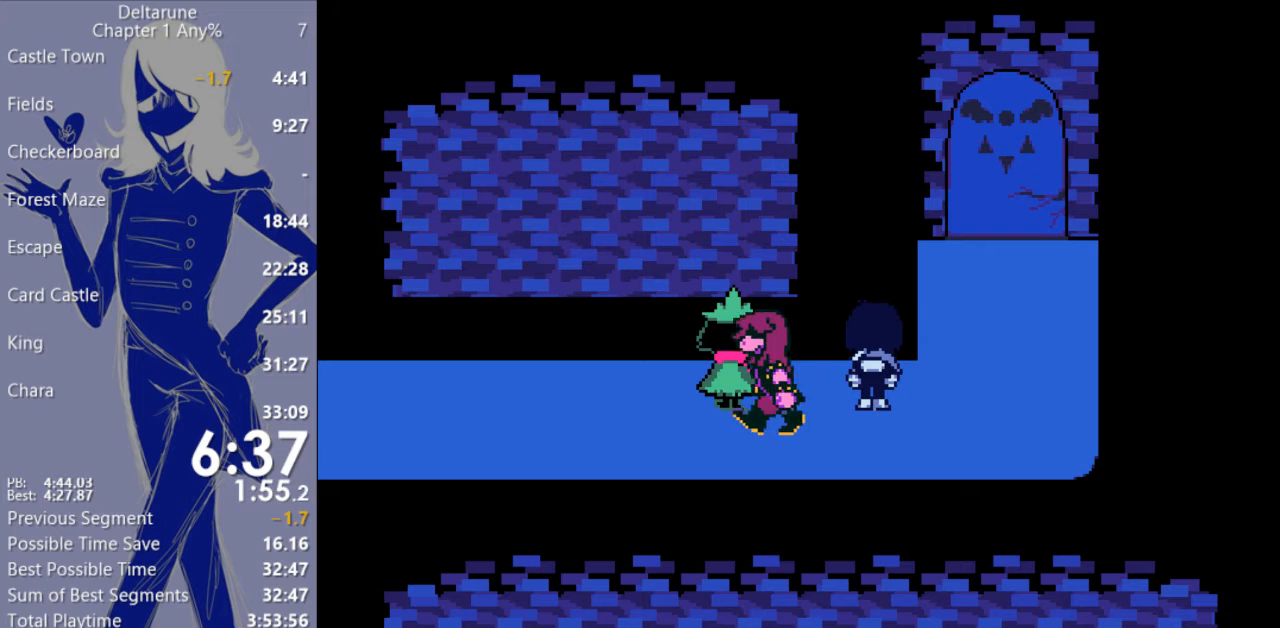
{"keys": ["c", "x"], "events": []}
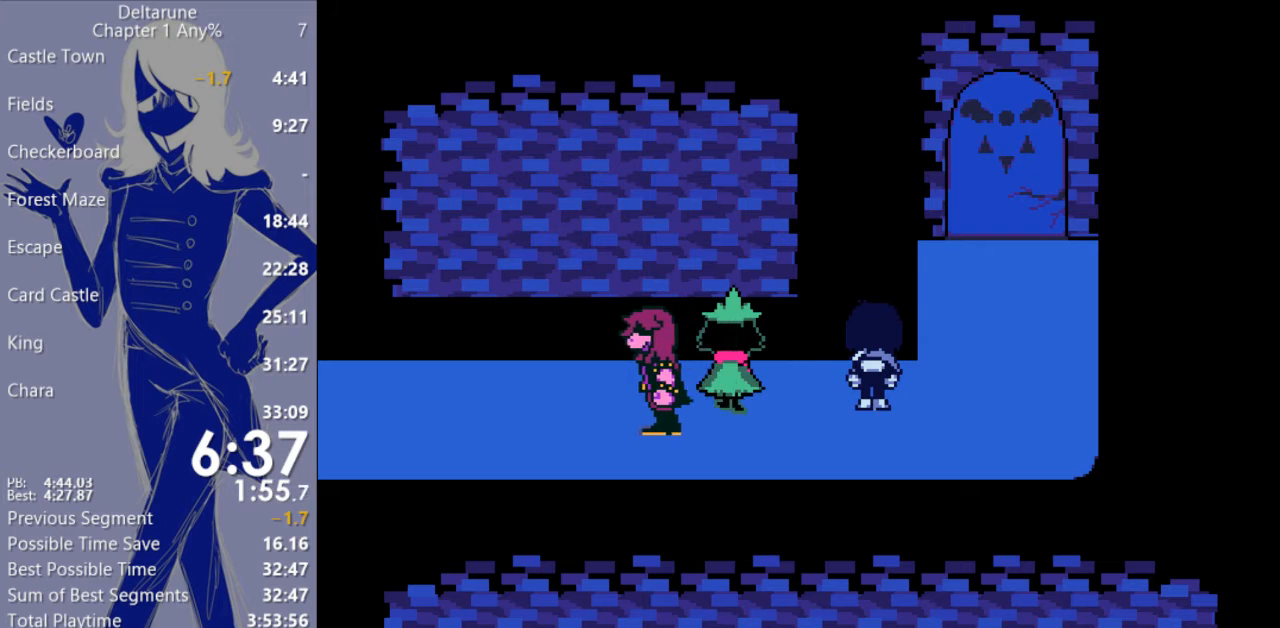
{"keys": ["c", "x"], "events": []}
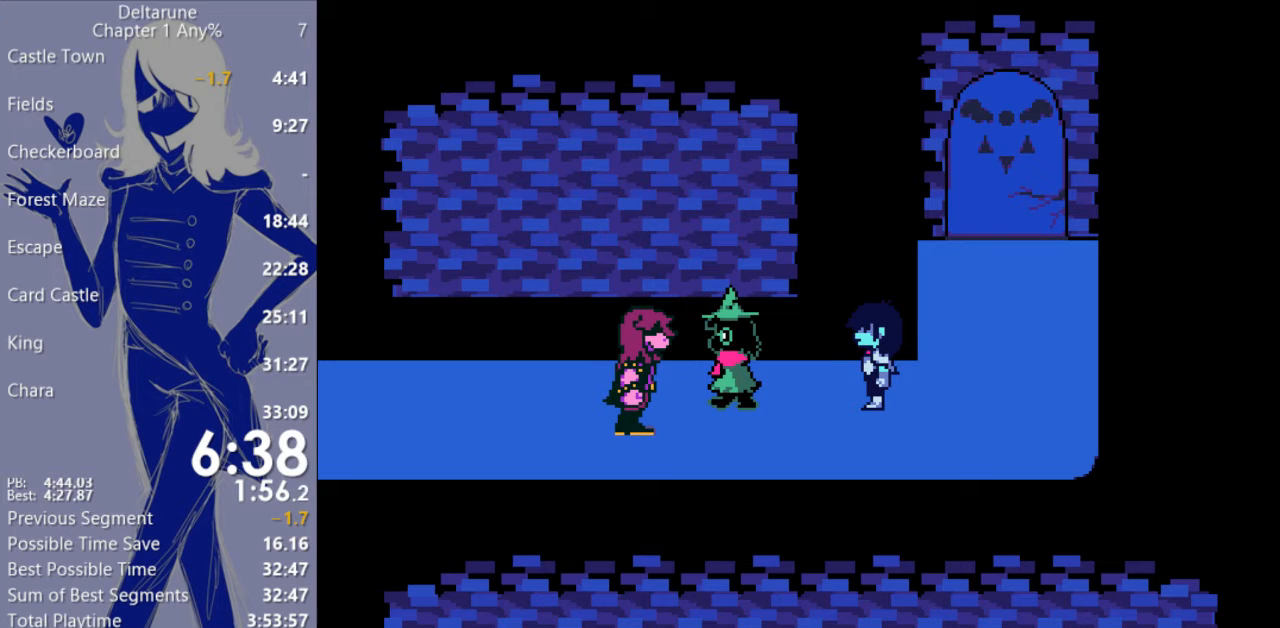
{"keys": ["c", "x"], "events": []}
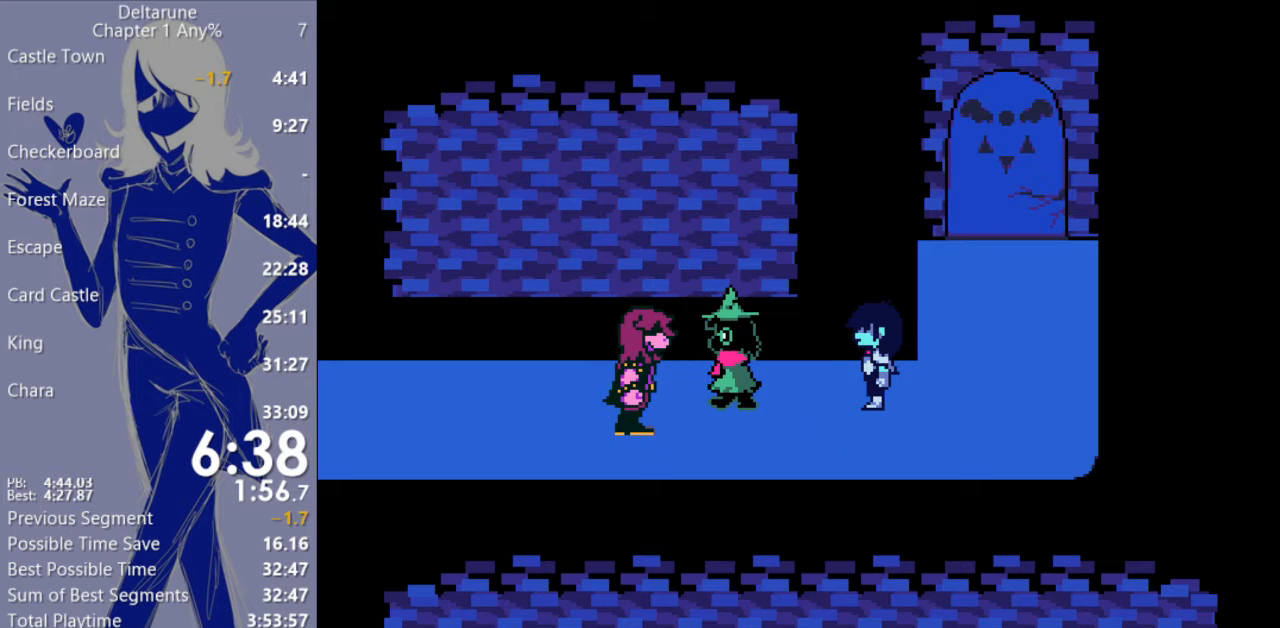
{"keys": ["c", "return", "x"], "events": [[233, "return", "down"], [267, "return", "up"], [333, "return", "down"], [433, "return", "up"], [500, "return", "down"]]}
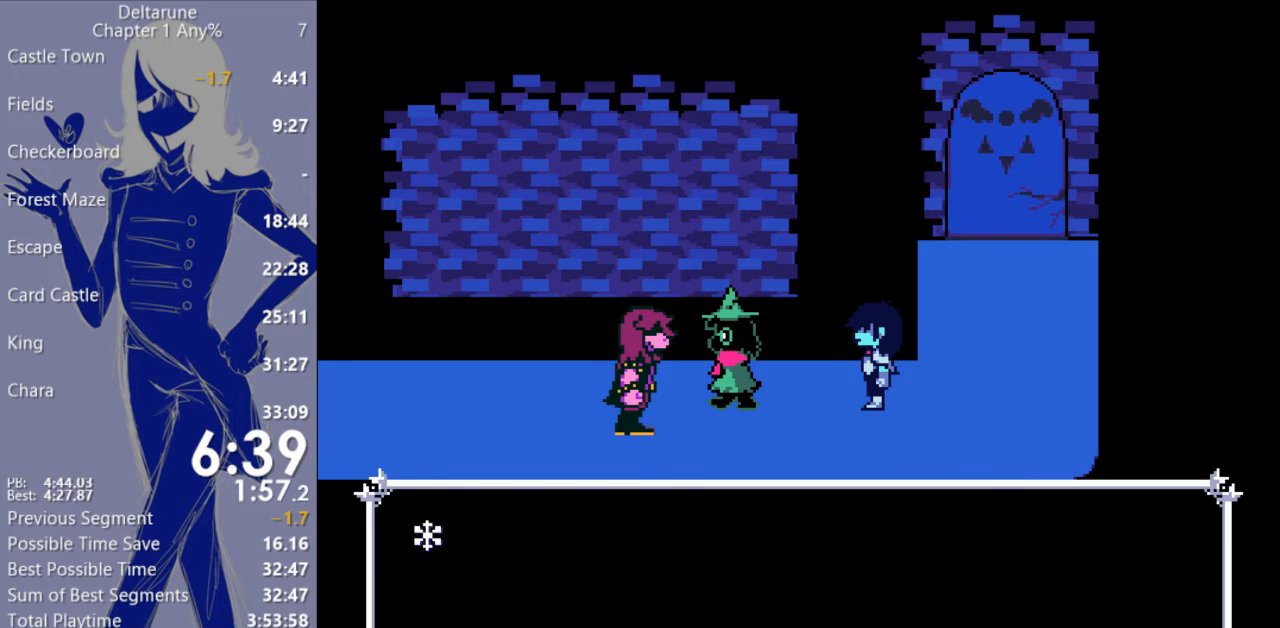
{"keys": ["c", "x"], "events": [[67, "return", "up"], [133, "return", "down"], [200, "return", "up"], [267, "return", "down"], [333, "return", "up"], [400, "return", "down"], [467, "return", "up"]]}
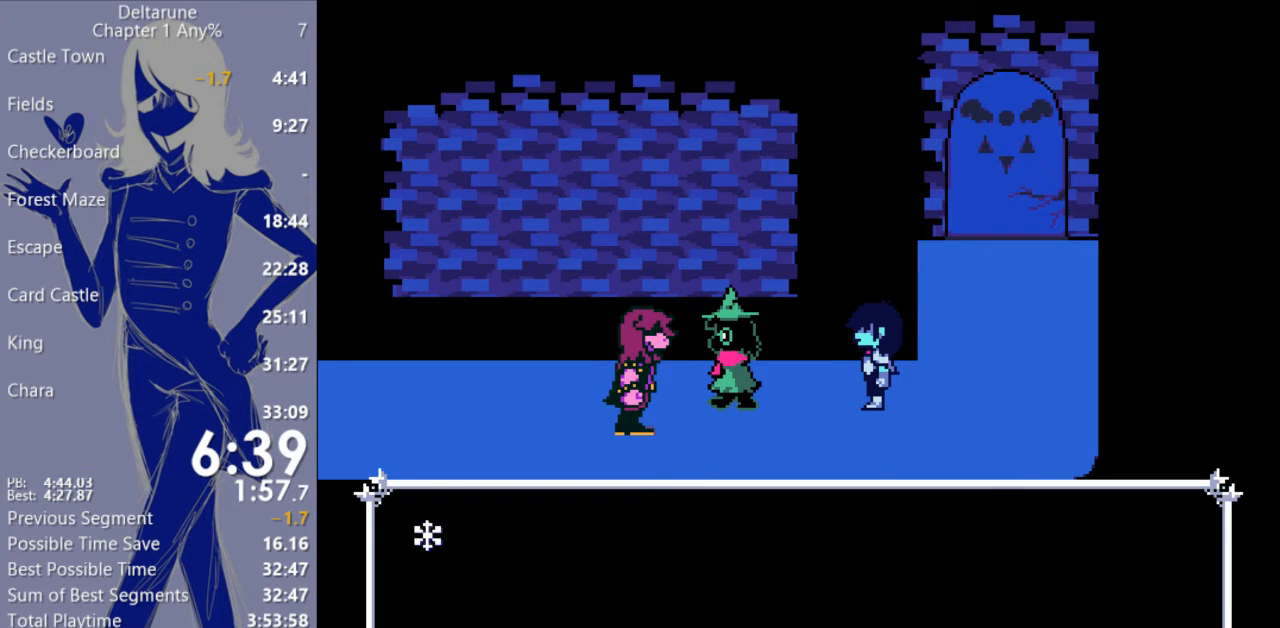
{"keys": ["c", "x"], "events": []}
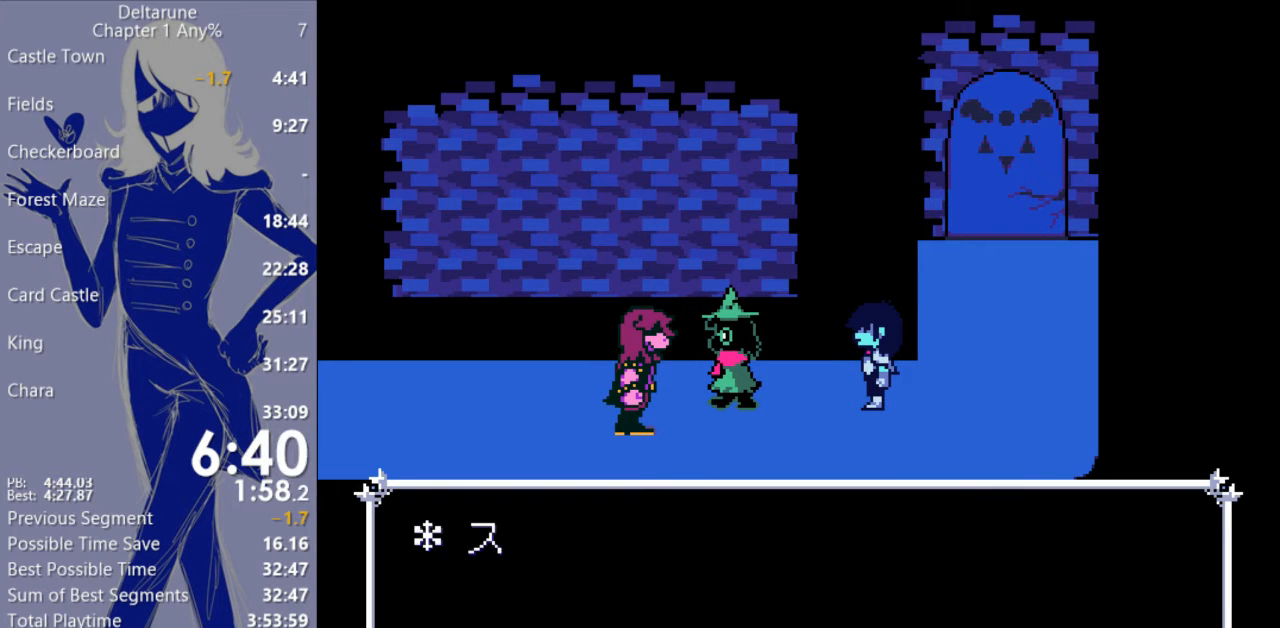
{"keys": ["c", "x"], "events": []}
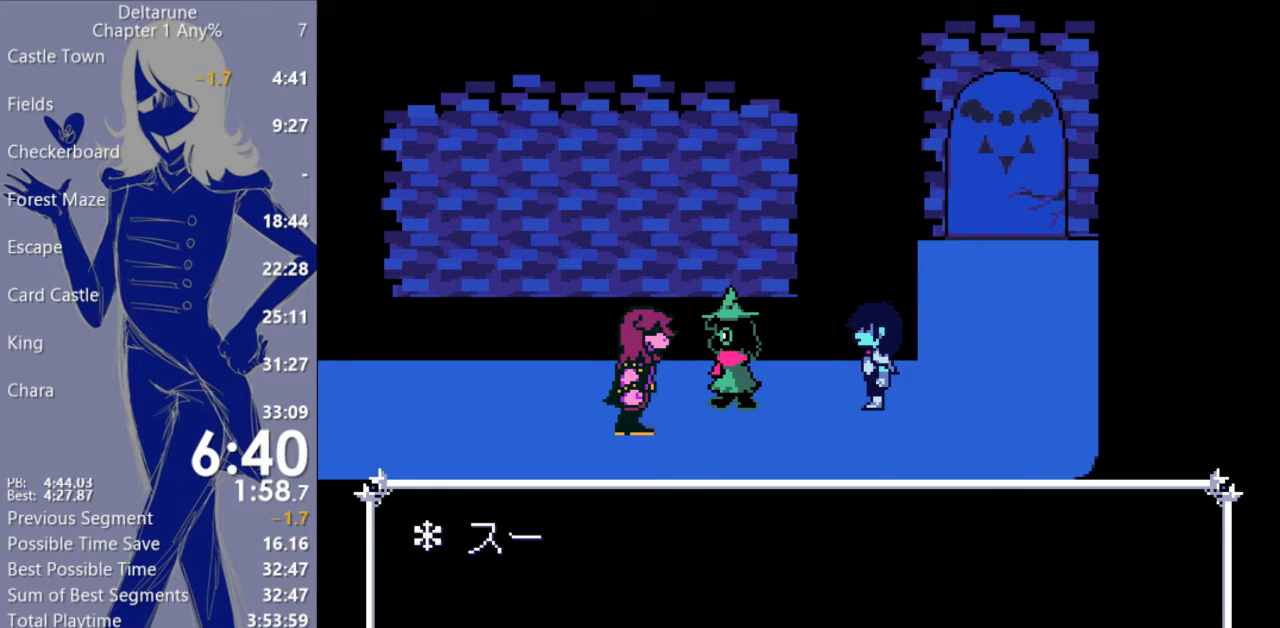
{"keys": ["c", "x"], "events": []}
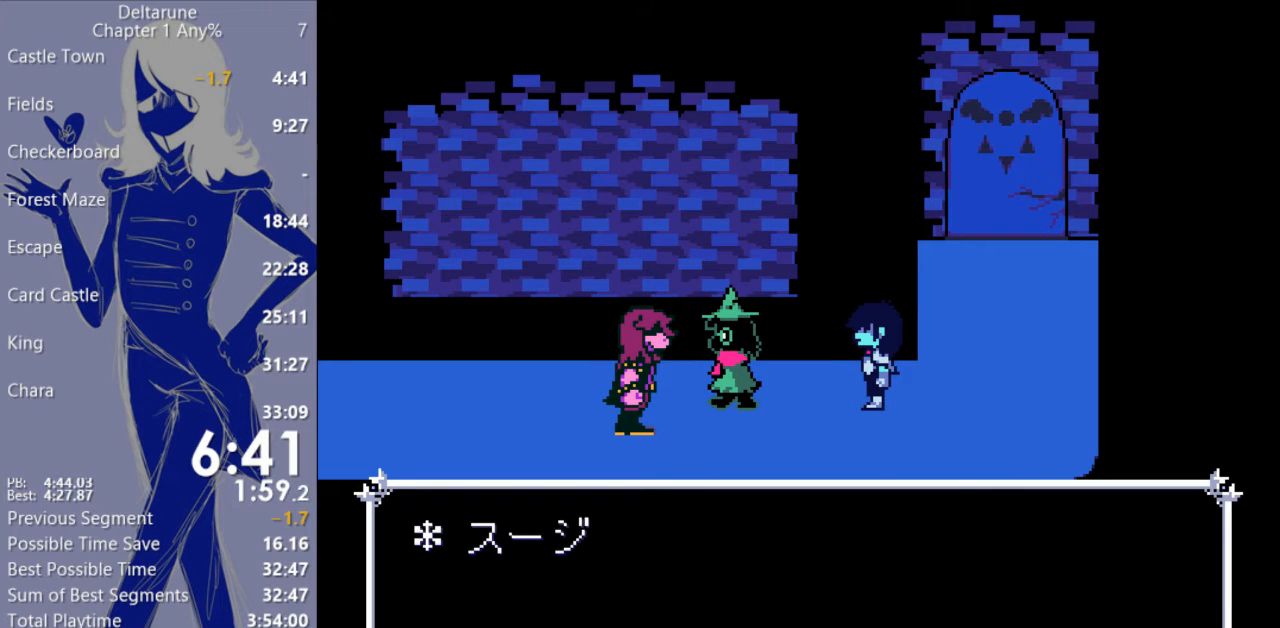
{"keys": ["c", "x"], "events": []}
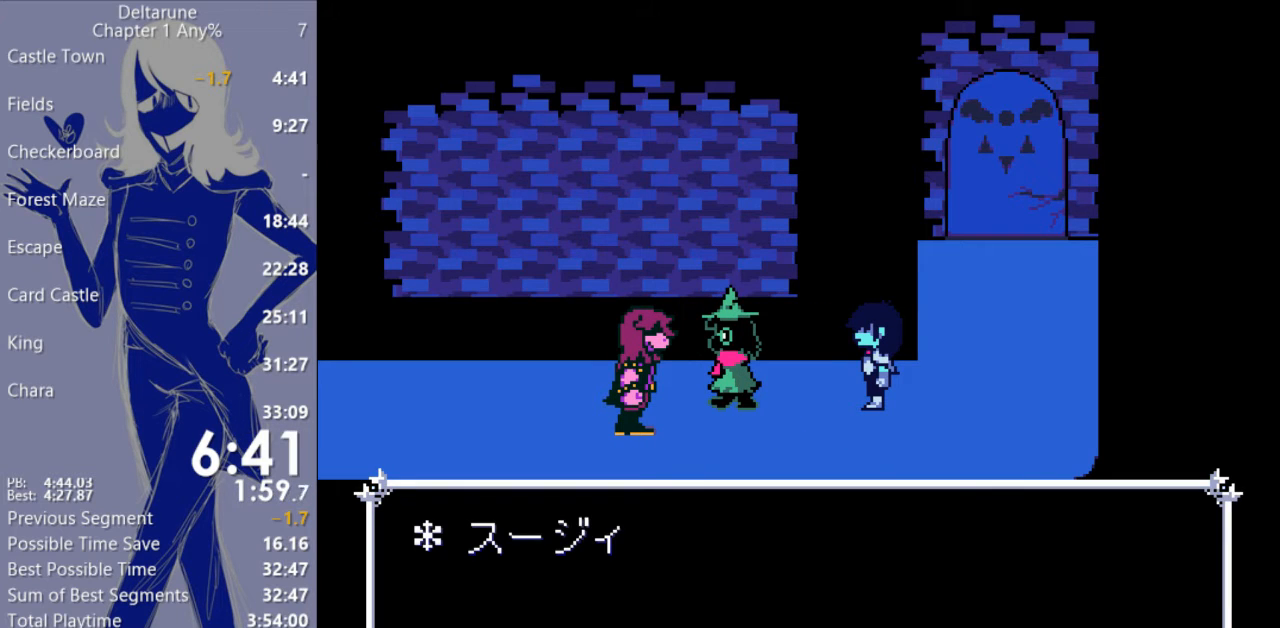
{"keys": ["c", "x"], "events": []}
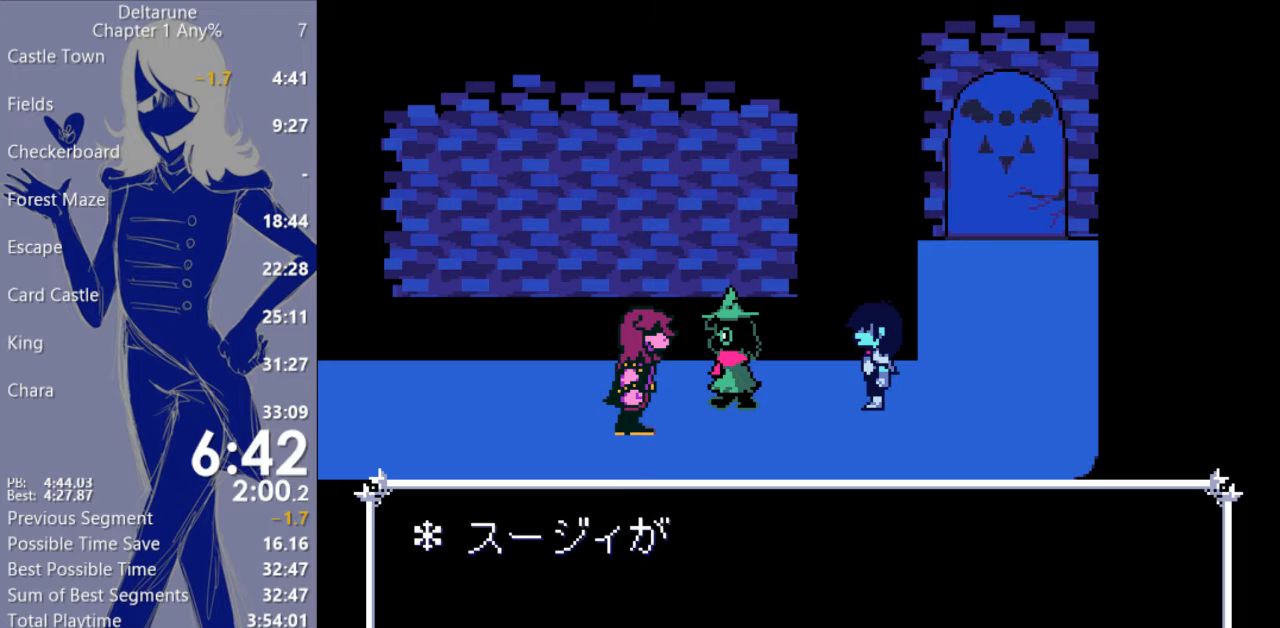
{"keys": ["c", "x"], "events": []}
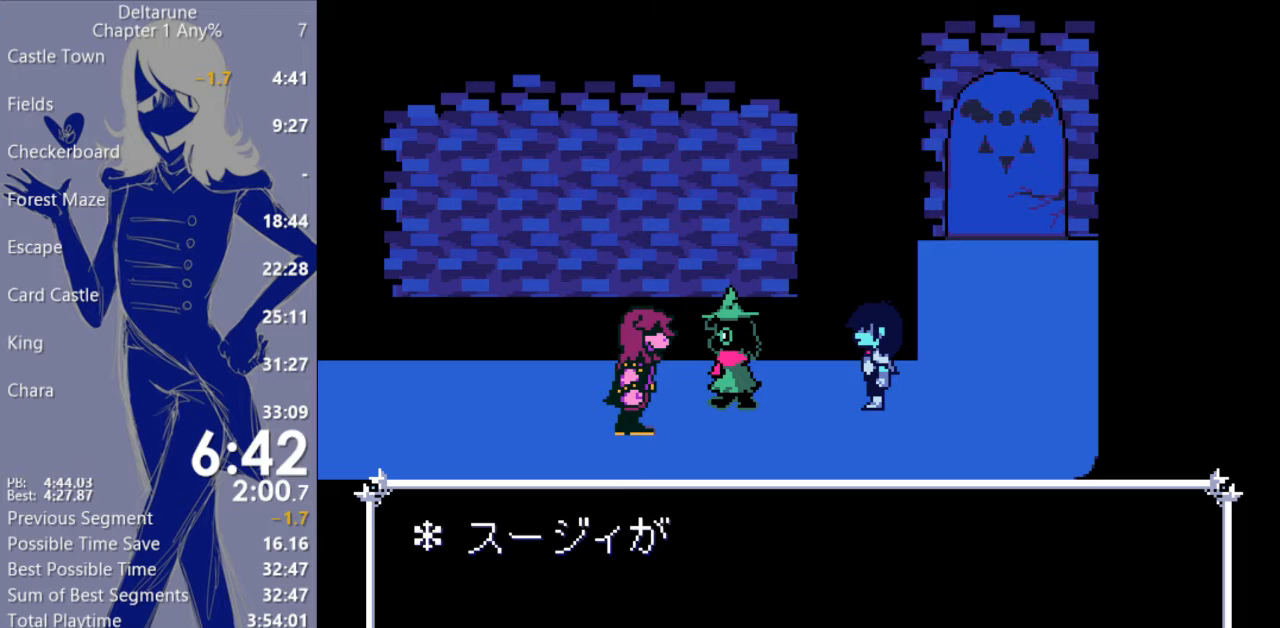
{"keys": ["c", "x"], "events": []}
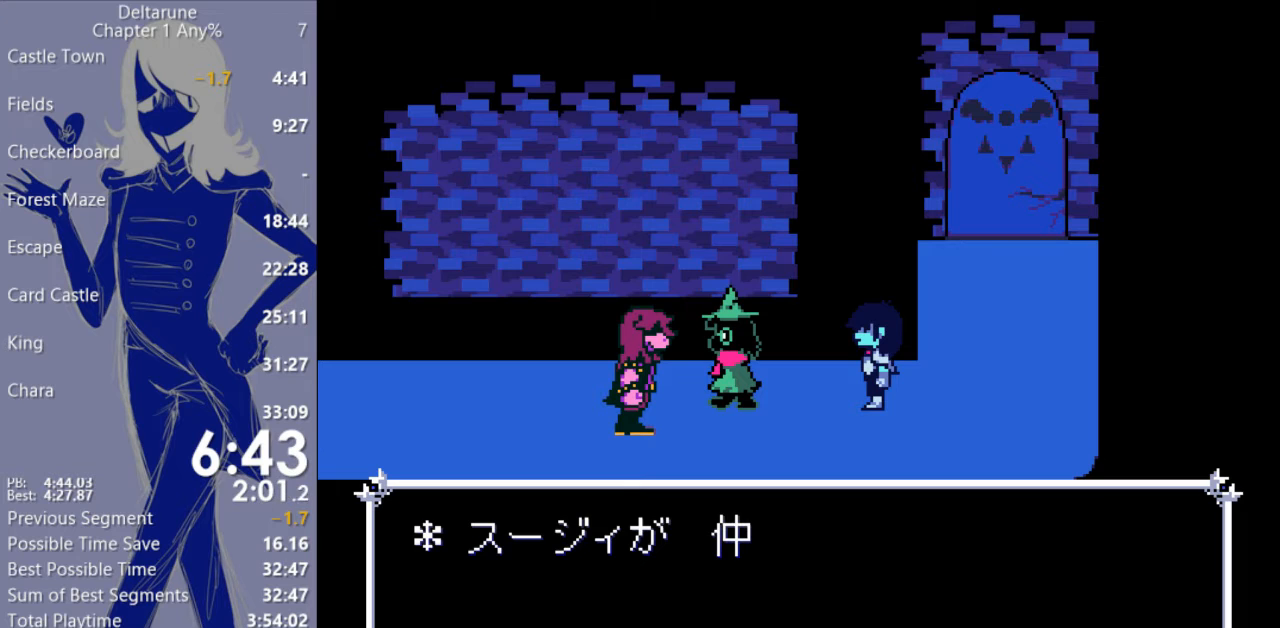
{"keys": ["c", "x"], "events": []}
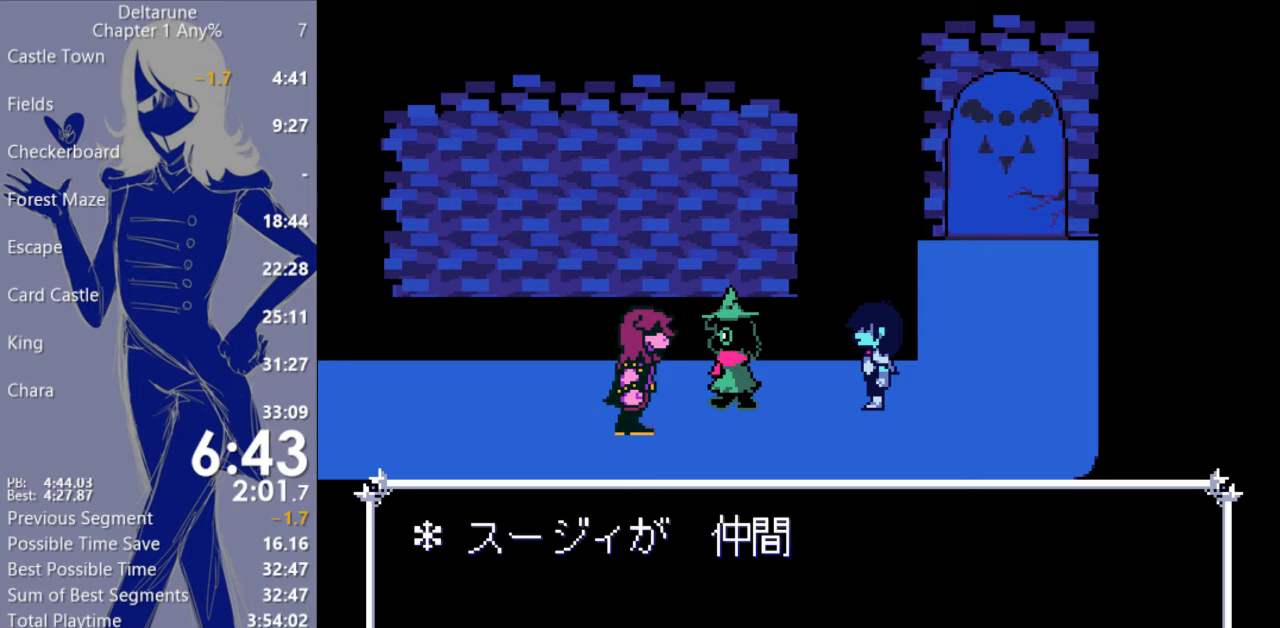
{"keys": ["c", "x"], "events": []}
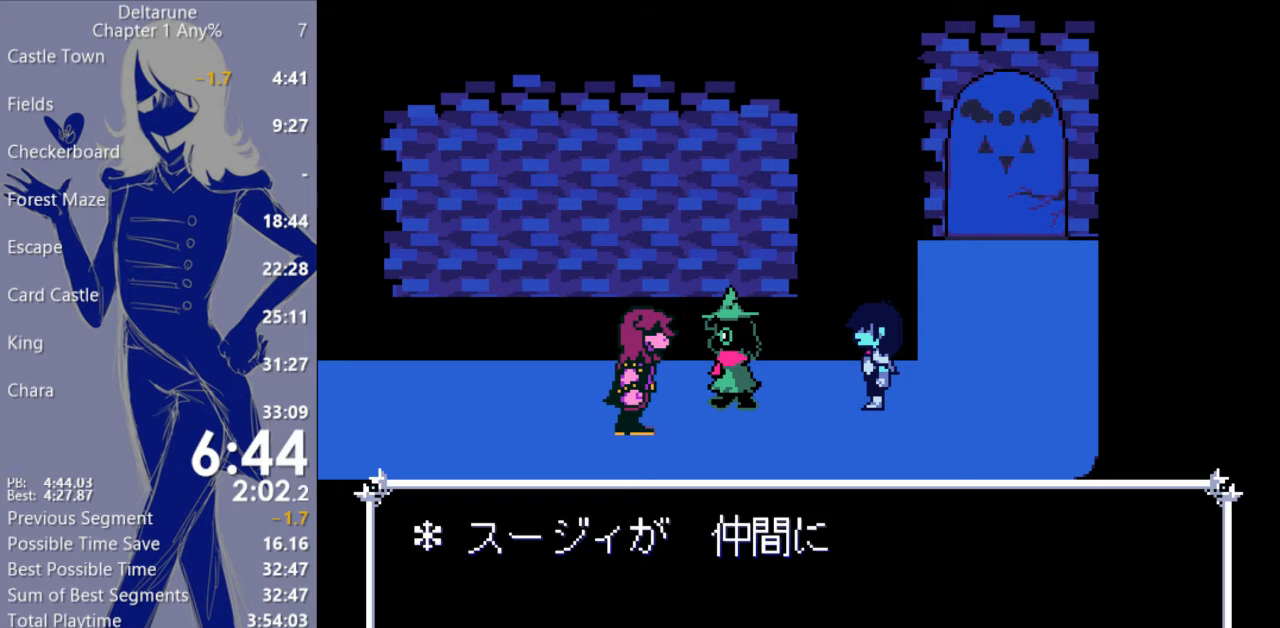
{"keys": ["c", "x"], "events": []}
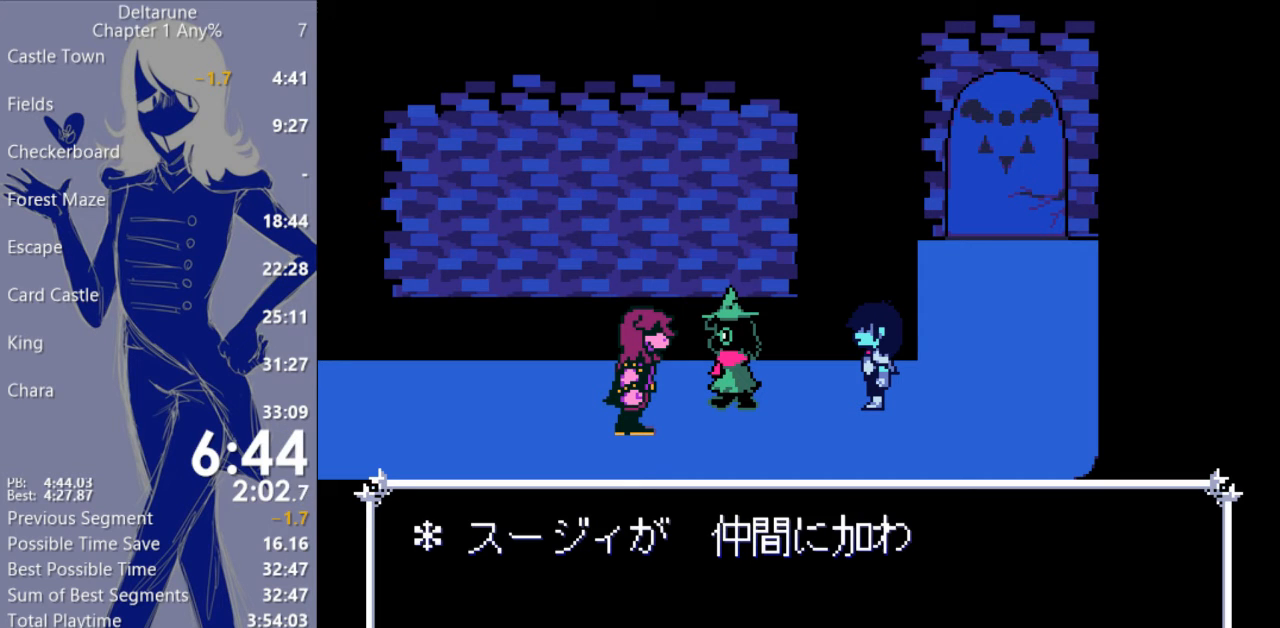
{"keys": ["c", "x"], "events": []}
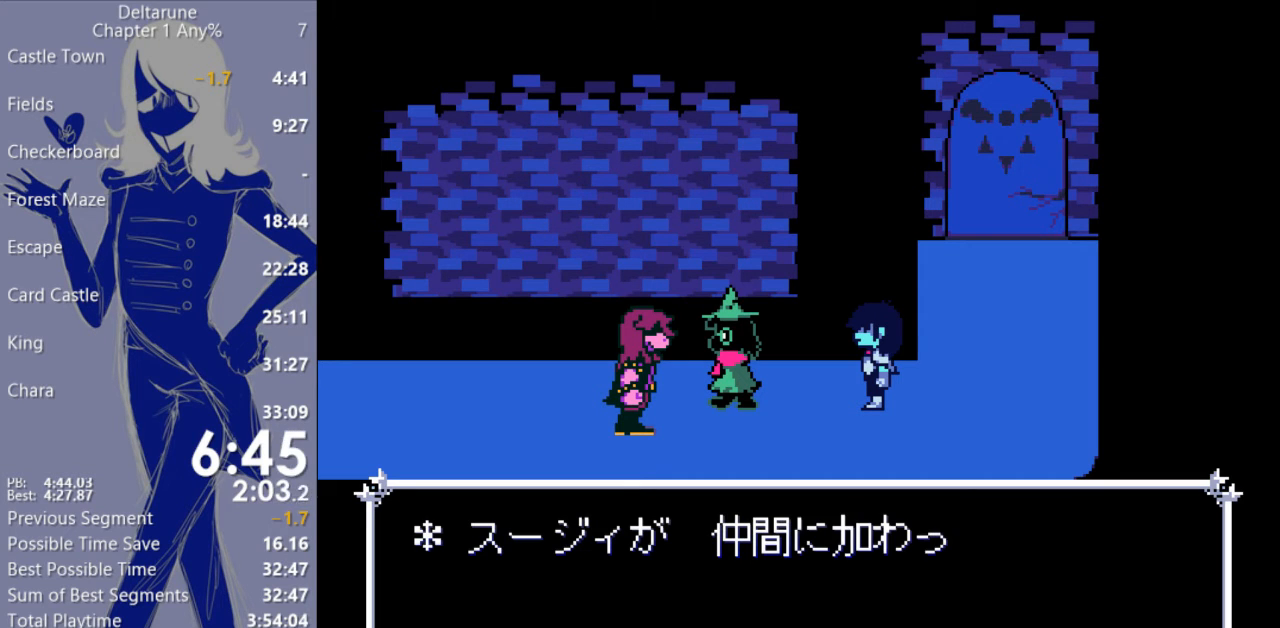
{"keys": ["c", "x"], "events": []}
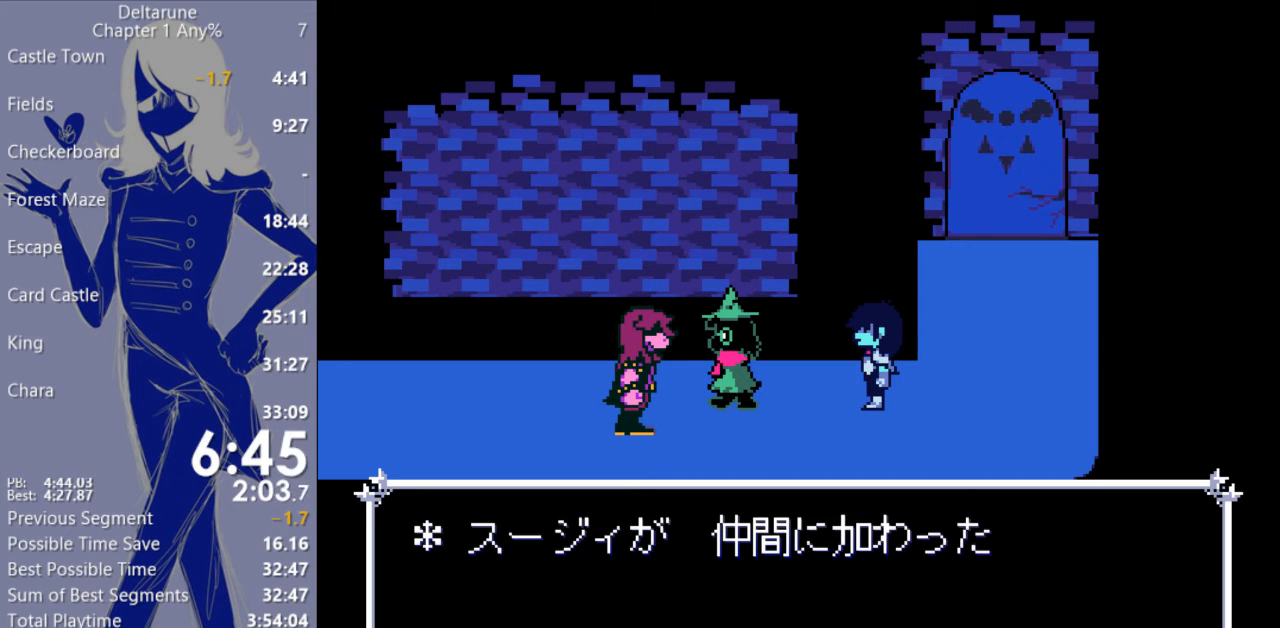
{"keys": ["c", "x"], "events": [[133, "left", "down"], [233, "left", "up"]]}
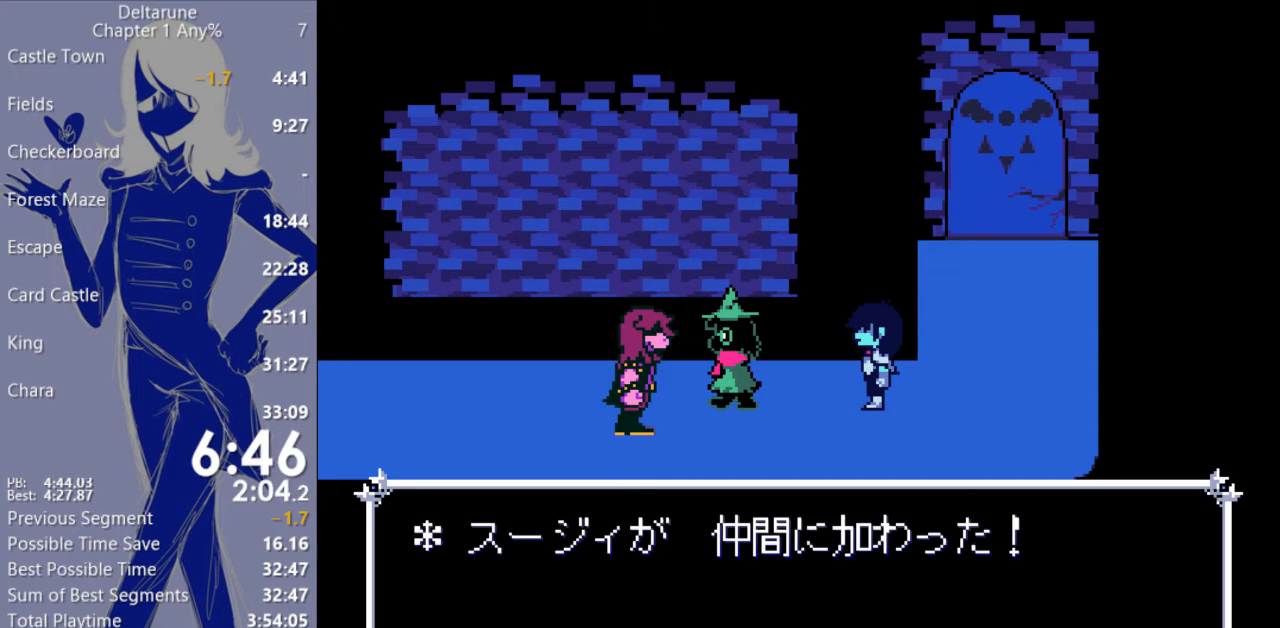
{"keys": ["c", "x"], "events": []}
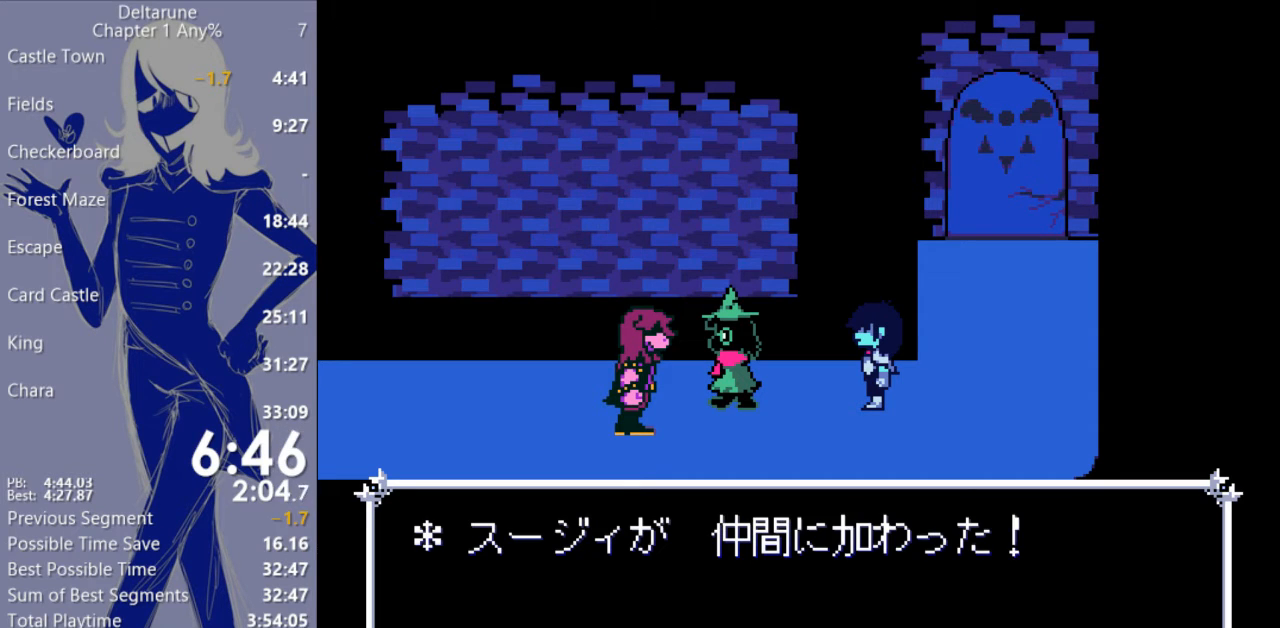
{"keys": ["c", "x"], "events": []}
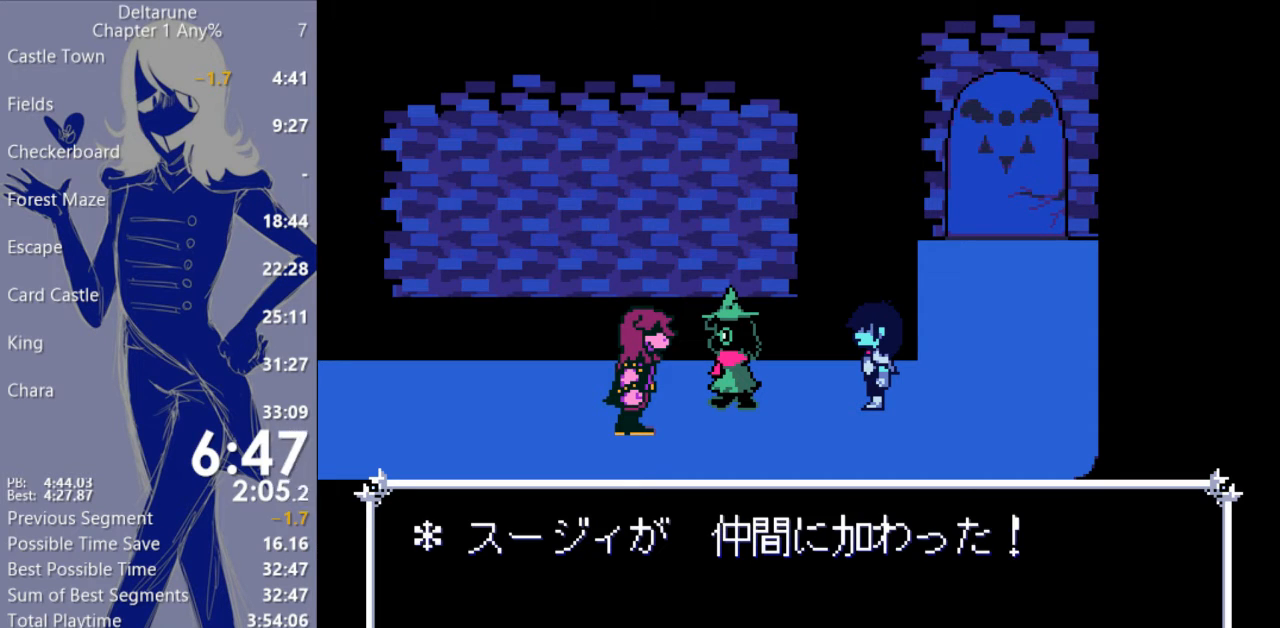
{"keys": ["c", "x"], "events": []}
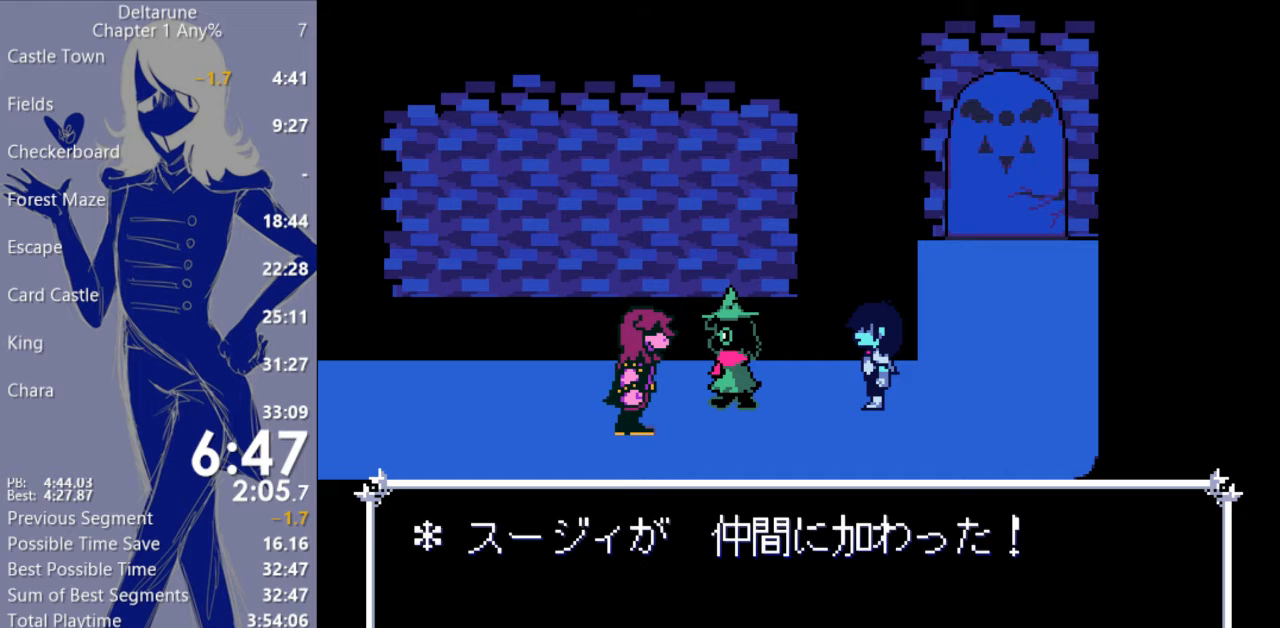
{"keys": ["c", "x"], "events": []}
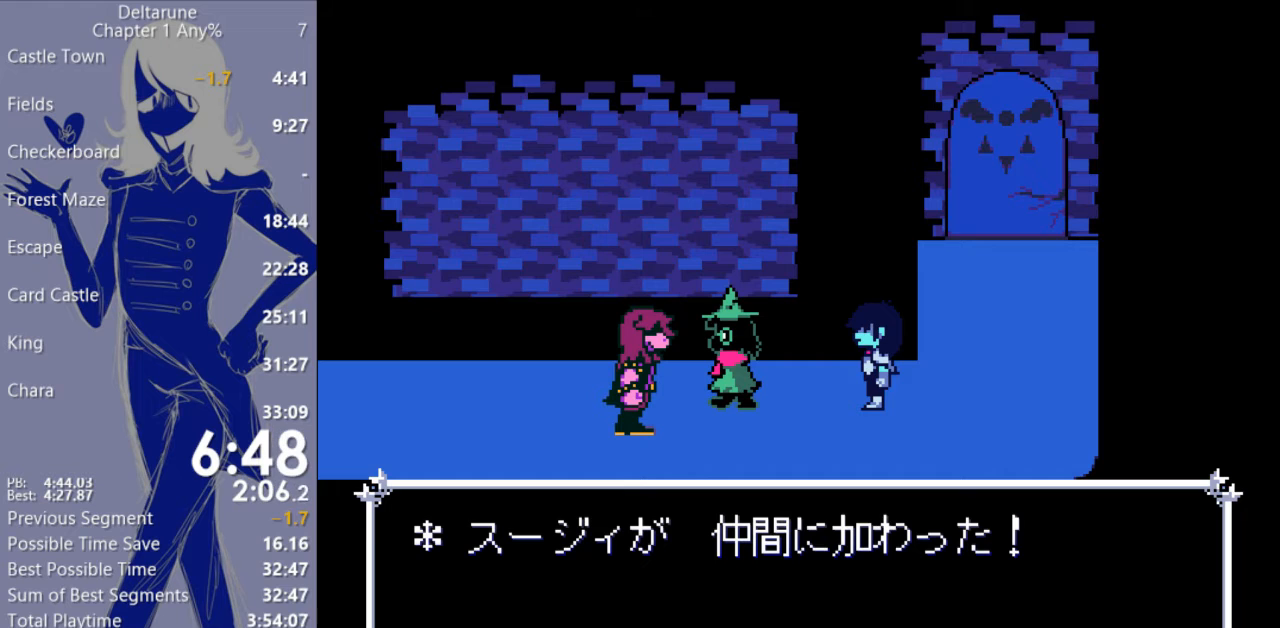
{"keys": ["c", "x"], "events": []}
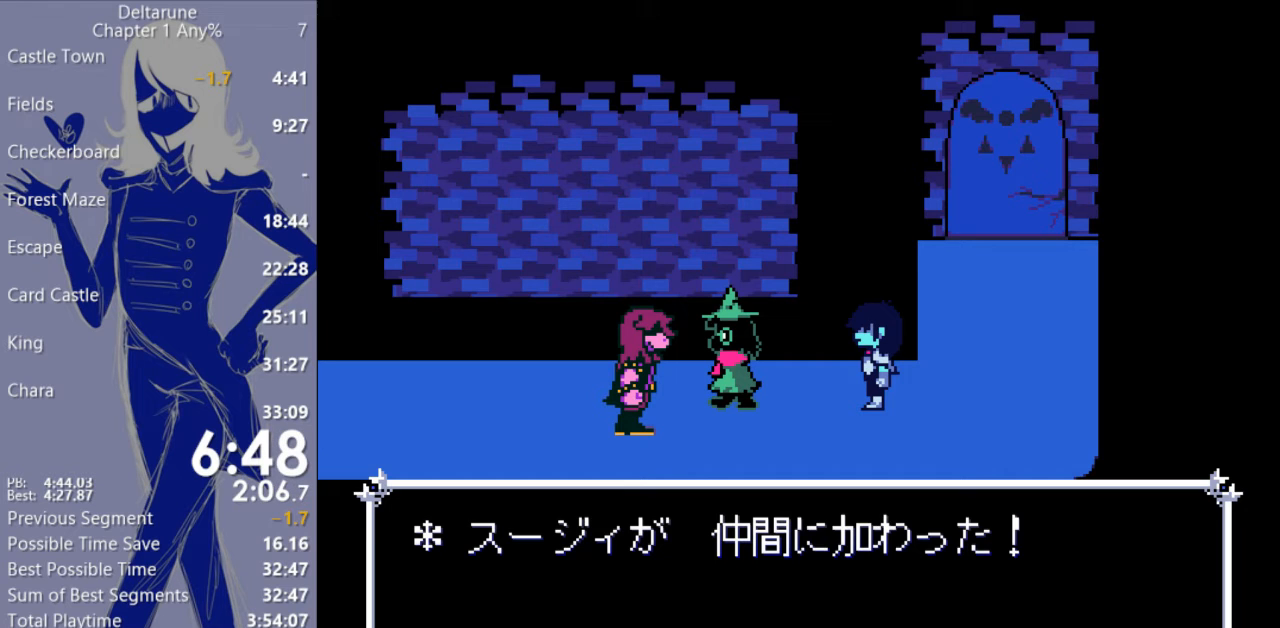
{"keys": ["c", "x"], "events": []}
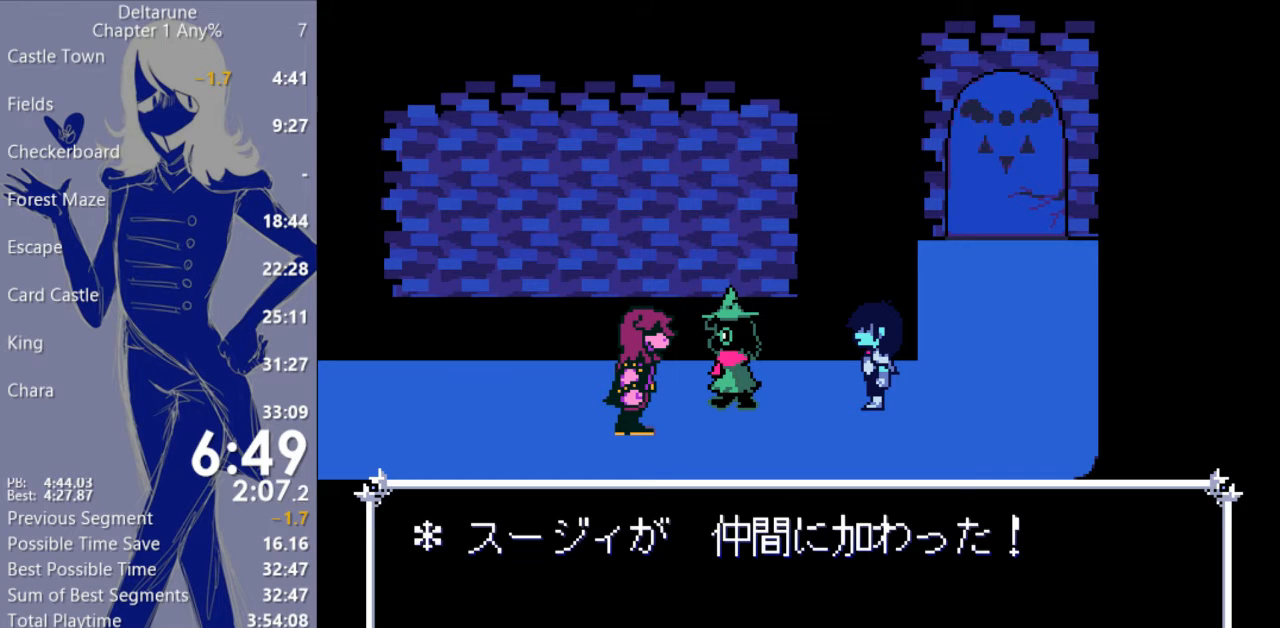
{"keys": ["c", "x"], "events": []}
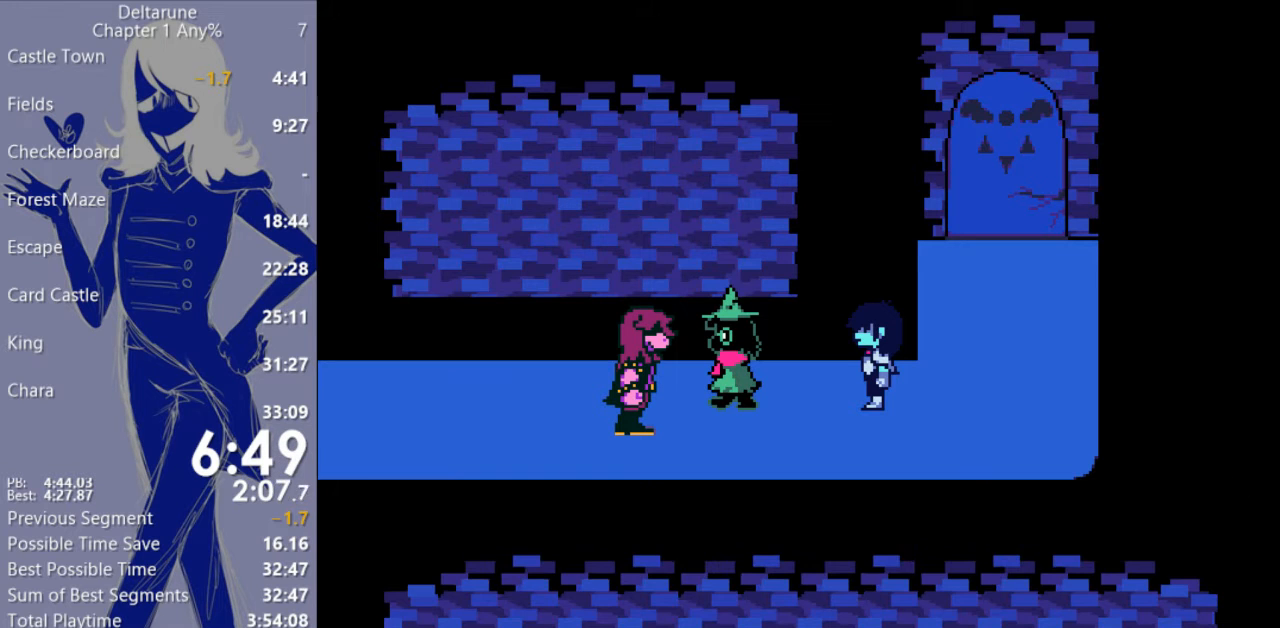
{"keys": ["c", "left", "x"], "events": [[467, "left", "down"]]}
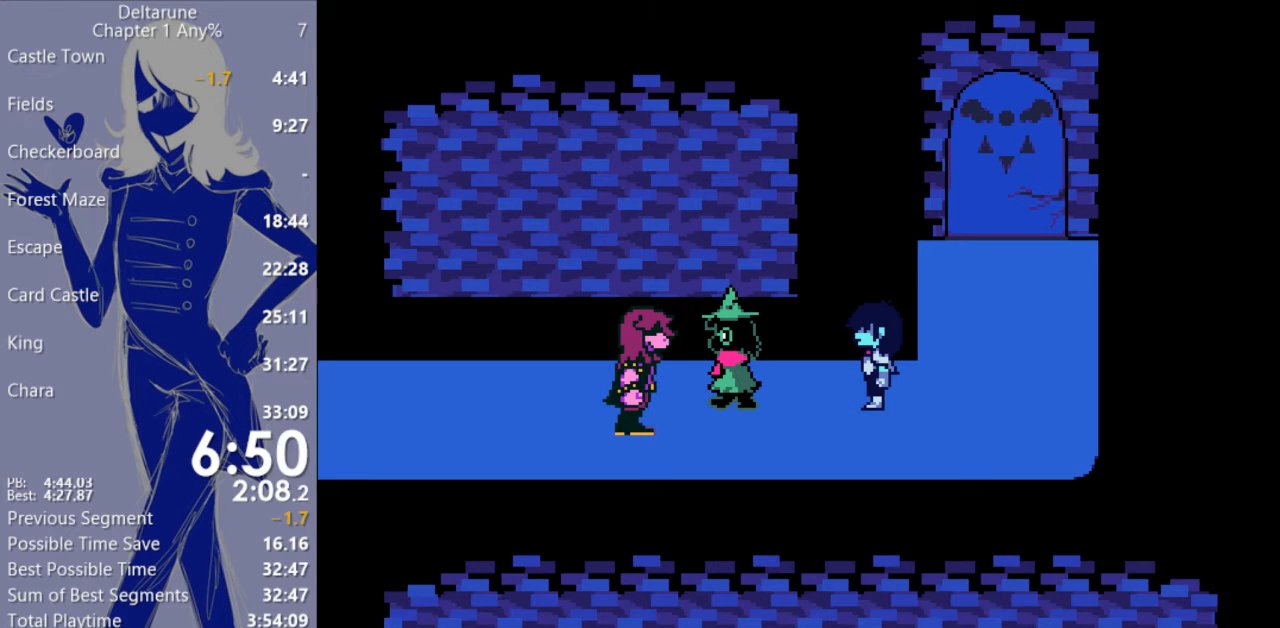
{"keys": ["c", "left", "x"], "events": []}
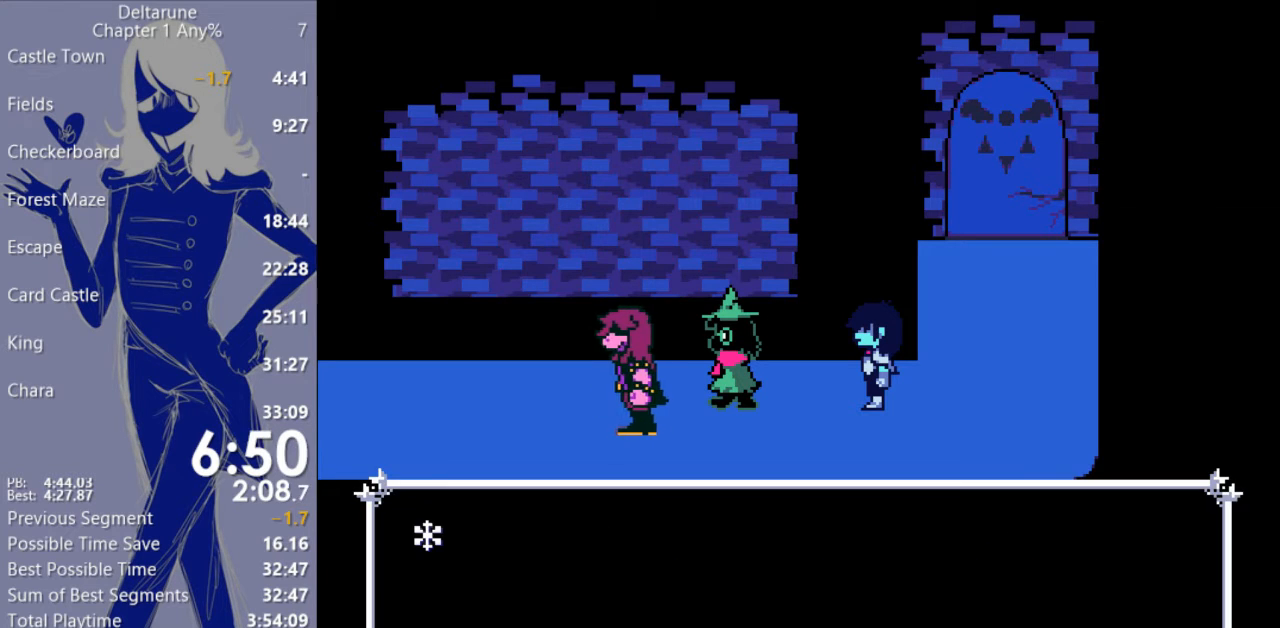
{"keys": ["c", "left", "x"], "events": []}